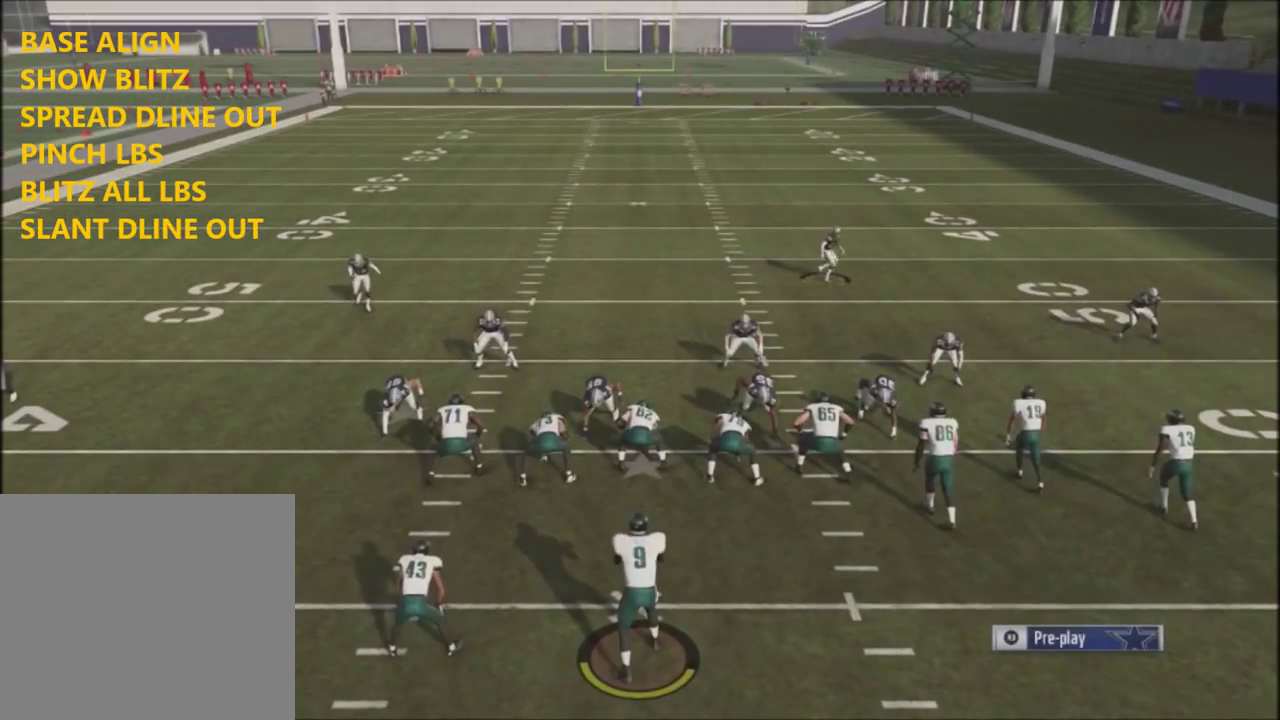
Gameplay with a controller (PlayStation layout); each line is a JSON object with the inputs held at the frame after it (dt_ms = milliseconds from this image to that frame). "events" lists button and stick changes between this image and that frame as [ms after this image, input, new state], when the widget could be followed in between. Not read: R1.
{"dt_ms": 300, "buttons": [], "left_stick": "down-left", "right_stick": "center", "events": [[100, "L1", "up"], [100, "left_stick", "center"], [300, "left_stick", "down-left"]]}
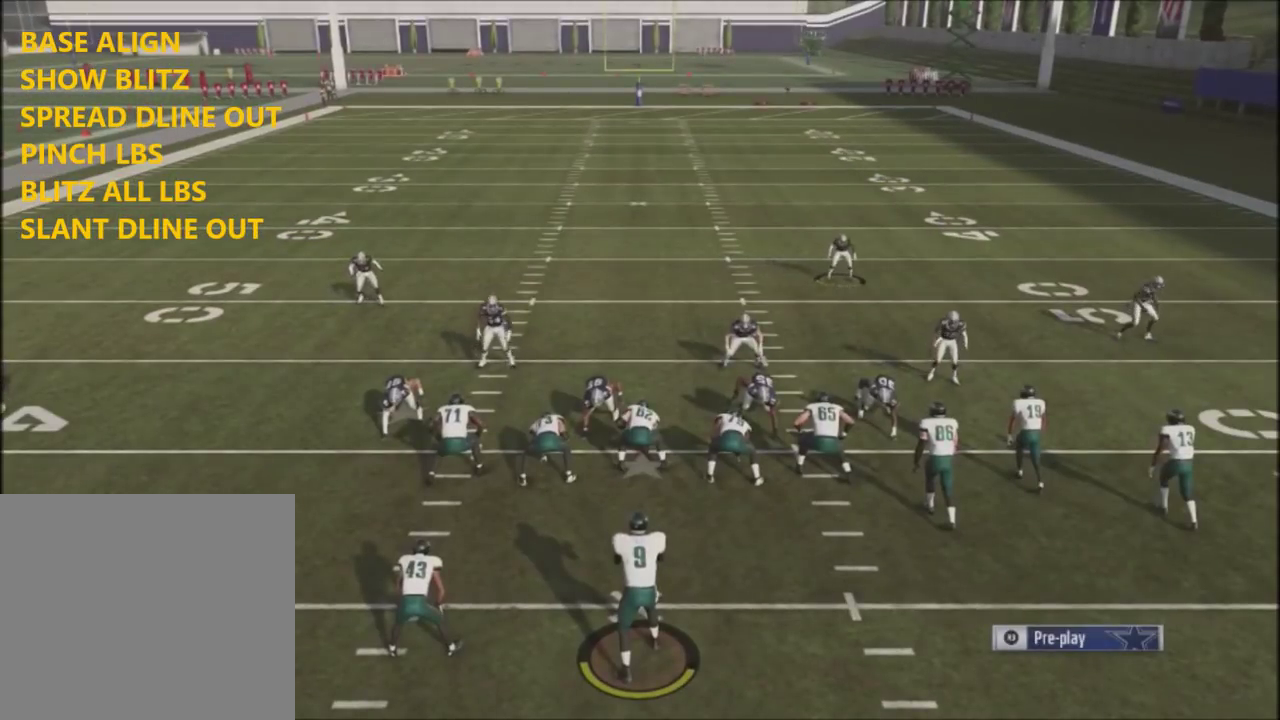
{"dt_ms": 501, "buttons": ["R2"], "left_stick": "center", "right_stick": "up", "events": [[101, "left_stick", "down"], [201, "left_stick", "center"], [401, "R2", "down"], [434, "right_stick", "up"]]}
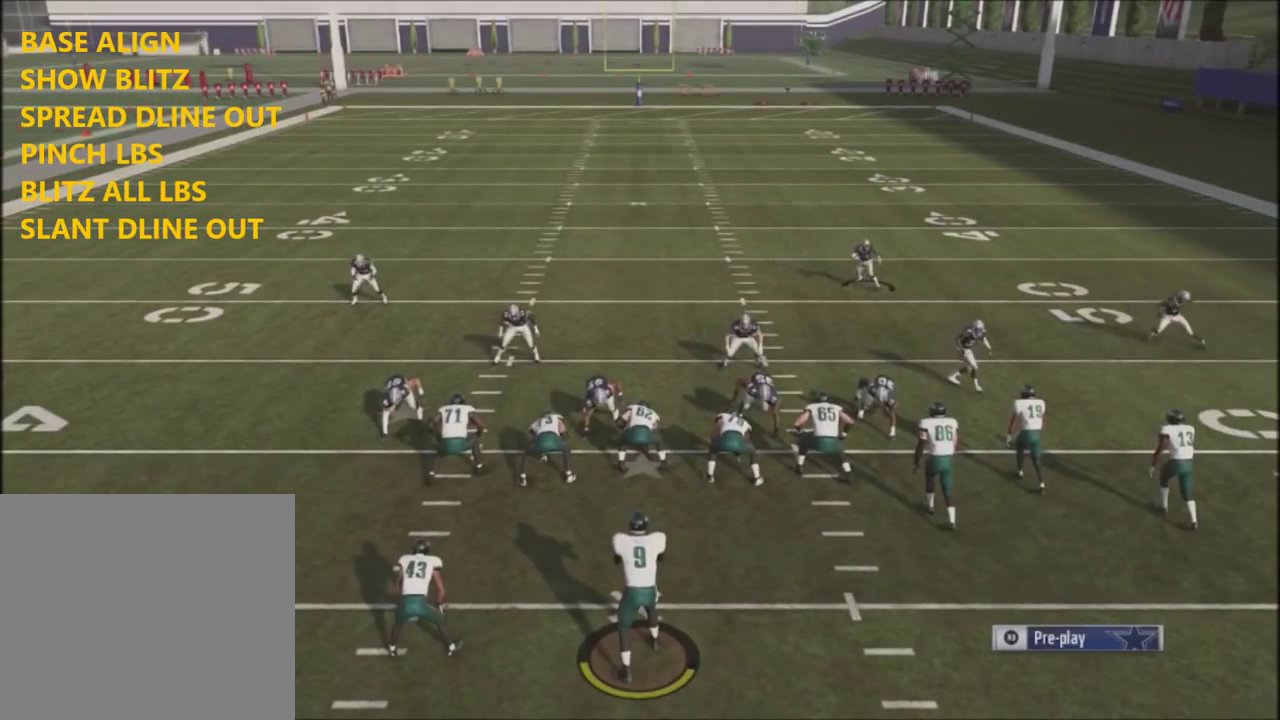
{"dt_ms": 400, "buttons": ["R2"], "left_stick": "center", "right_stick": "center", "events": [[67, "right_stick", "center"], [200, "right_stick", "up"], [367, "right_stick", "center"]]}
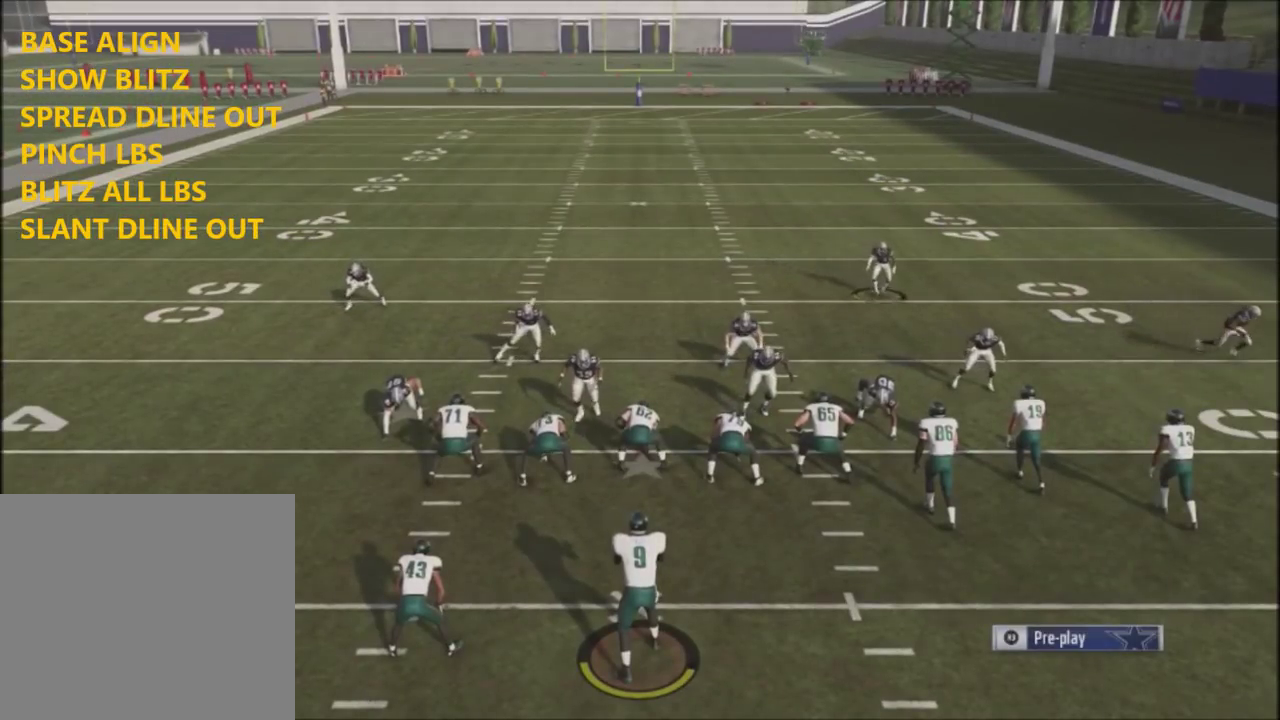
{"dt_ms": 701, "buttons": ["R2"], "left_stick": "down-left", "right_stick": "up", "events": [[100, "right_stick", "up"], [167, "left_stick", "down-left"]]}
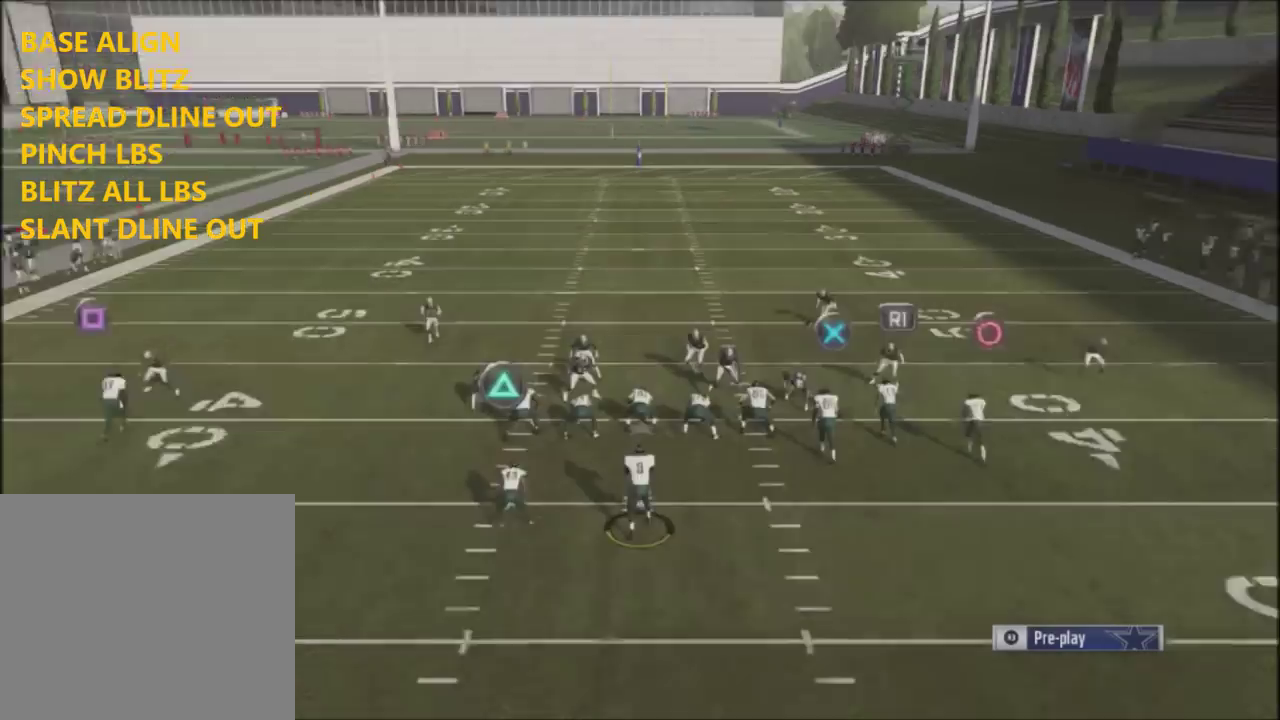
{"dt_ms": 400, "buttons": ["R2"], "left_stick": "left", "right_stick": "up", "events": [[200, "left_stick", "left"]]}
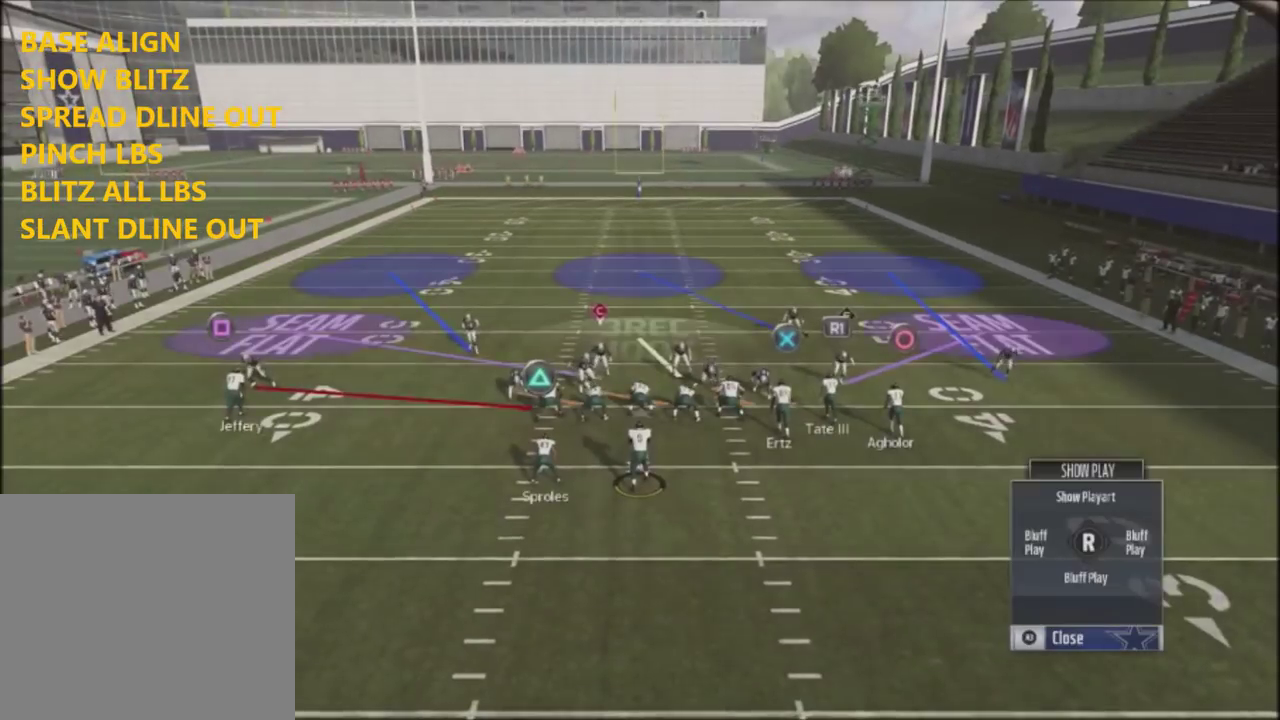
{"dt_ms": 401, "buttons": ["R2"], "left_stick": "down-left", "right_stick": "up", "events": [[267, "left_stick", "down-left"]]}
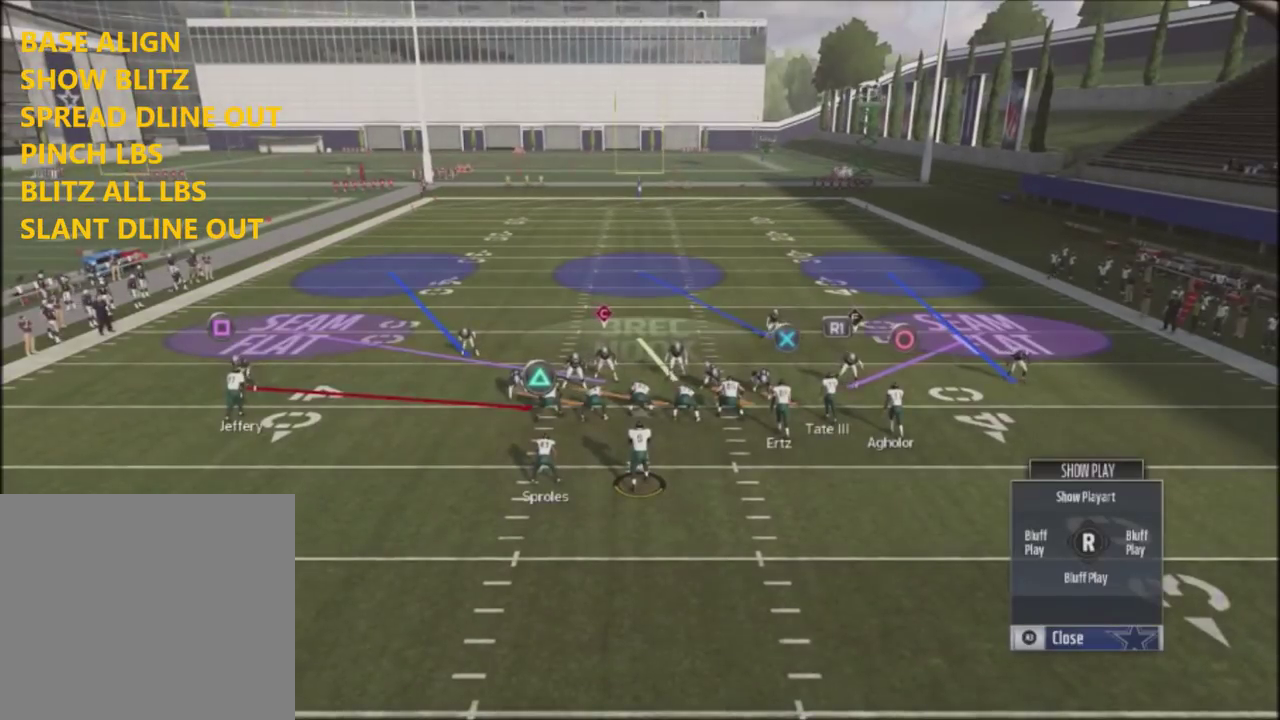
{"dt_ms": 600, "buttons": ["R2"], "left_stick": "center", "right_stick": "up", "events": [[534, "left_stick", "center"]]}
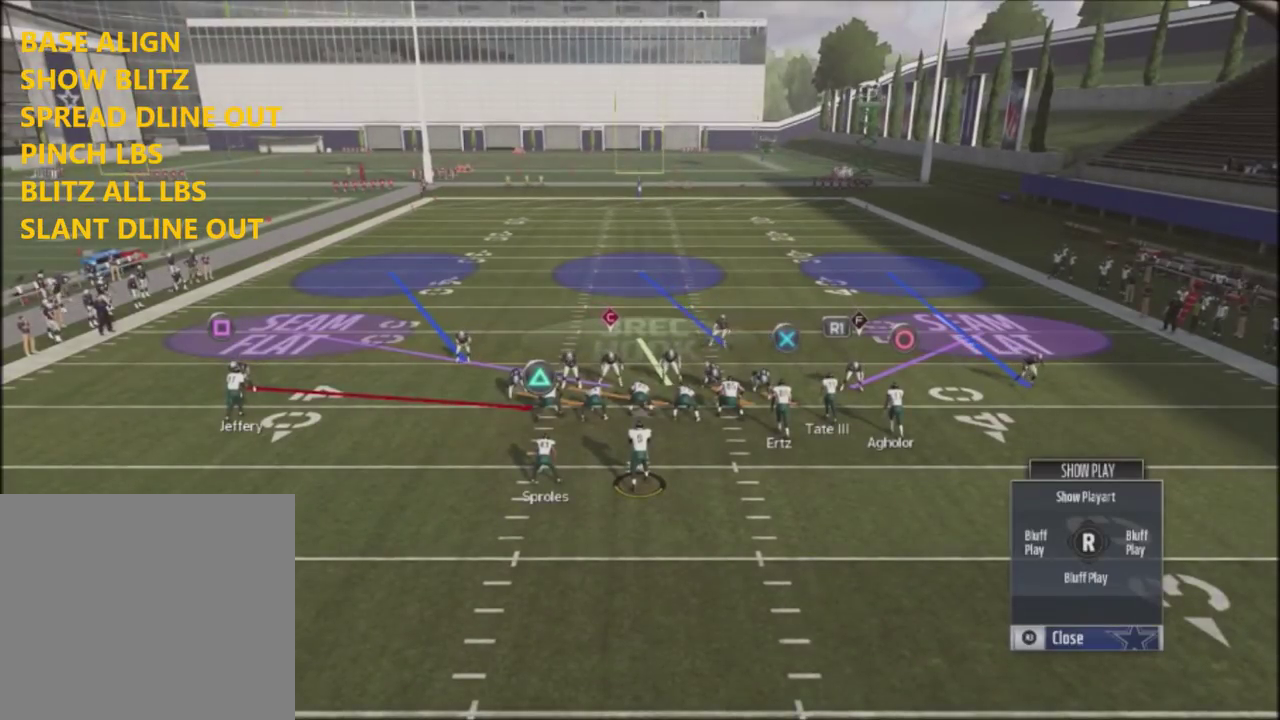
{"dt_ms": 501, "buttons": ["R2"], "left_stick": "down-left", "right_stick": "up", "events": [[468, "left_stick", "down-left"]]}
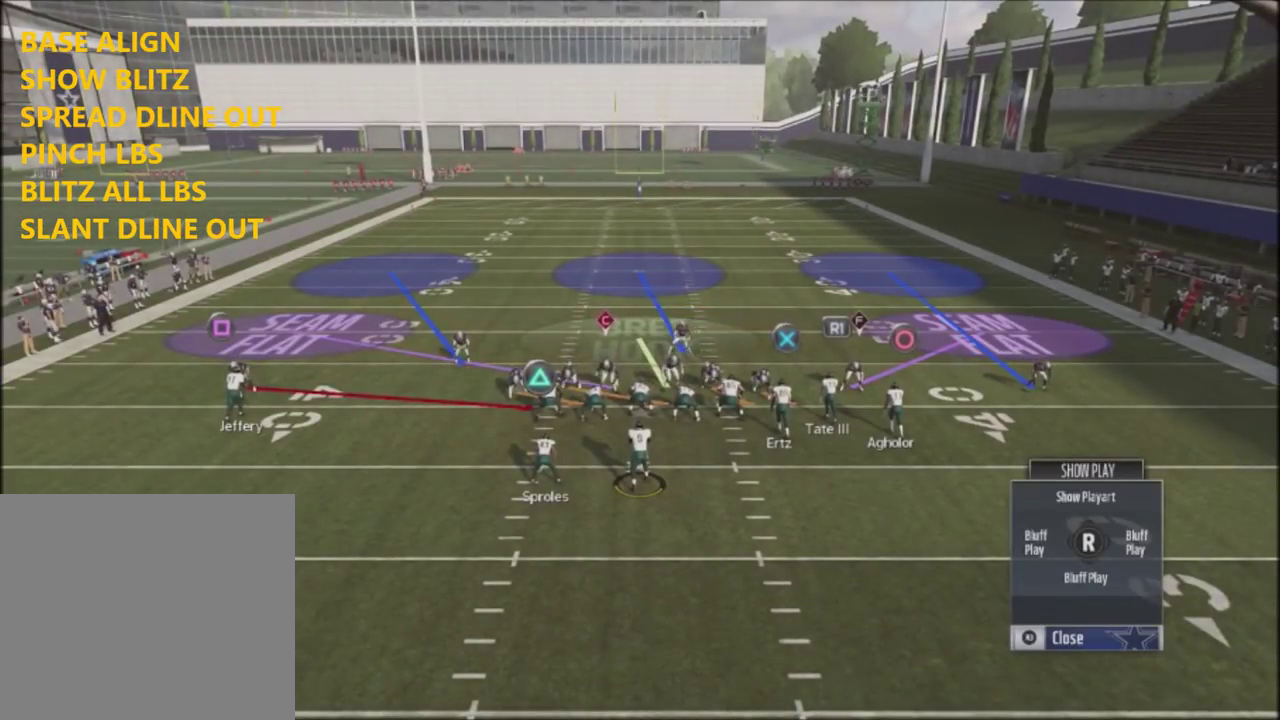
{"dt_ms": 500, "buttons": ["R2"], "left_stick": "center", "right_stick": "up", "events": [[300, "left_stick", "up-right"], [434, "left_stick", "down-left"], [500, "left_stick", "center"]]}
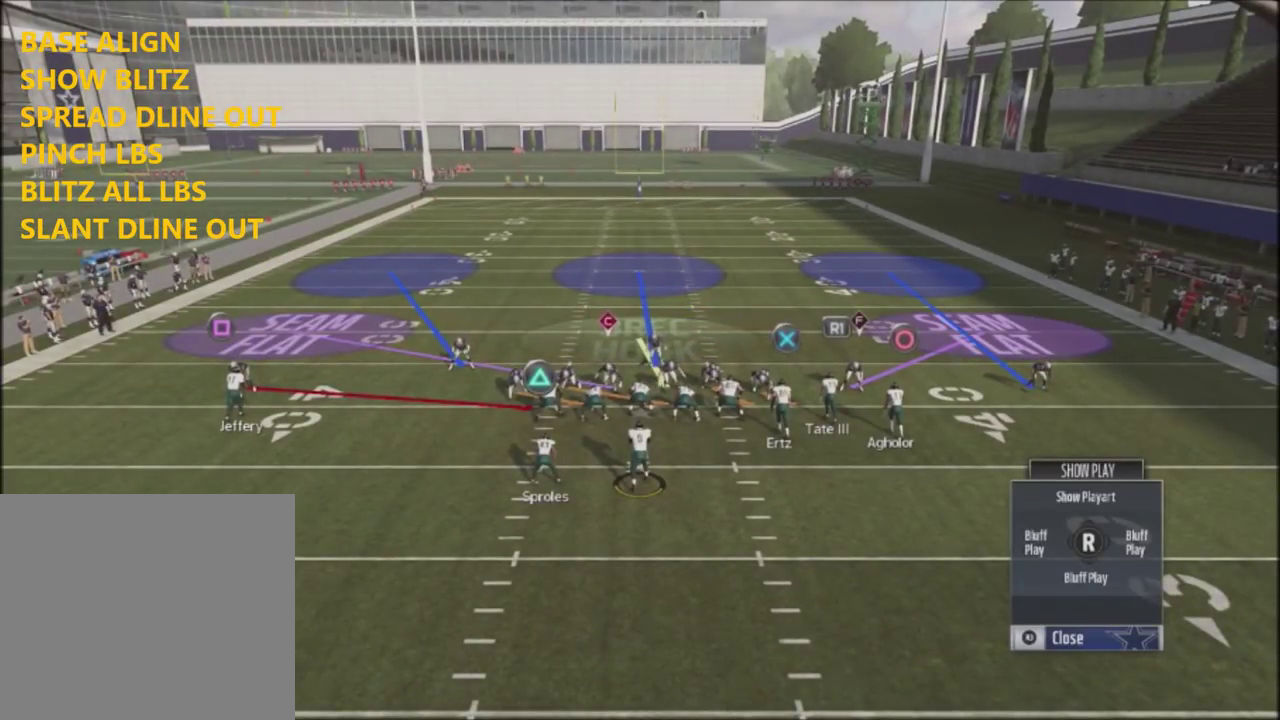
{"dt_ms": 401, "buttons": [], "left_stick": "center", "right_stick": "center", "events": [[34, "R2", "up"], [34, "right_stick", "center"], [134, "L1", "down"], [267, "right_stick", "up"], [301, "L1", "up"], [401, "right_stick", "center"]]}
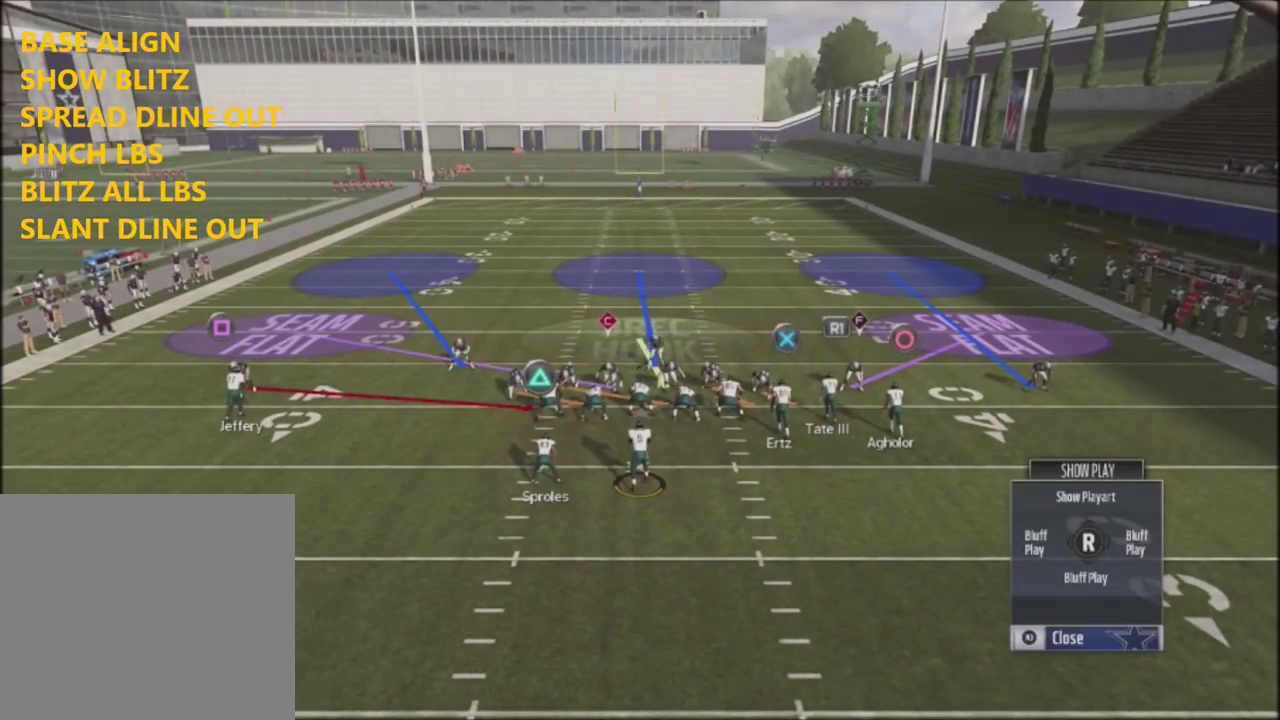
{"dt_ms": 400, "buttons": ["R2"], "left_stick": "down-left", "right_stick": "center", "events": [[67, "R2", "down"], [67, "right_stick", "up"], [133, "left_stick", "down-left"], [334, "right_stick", "center"]]}
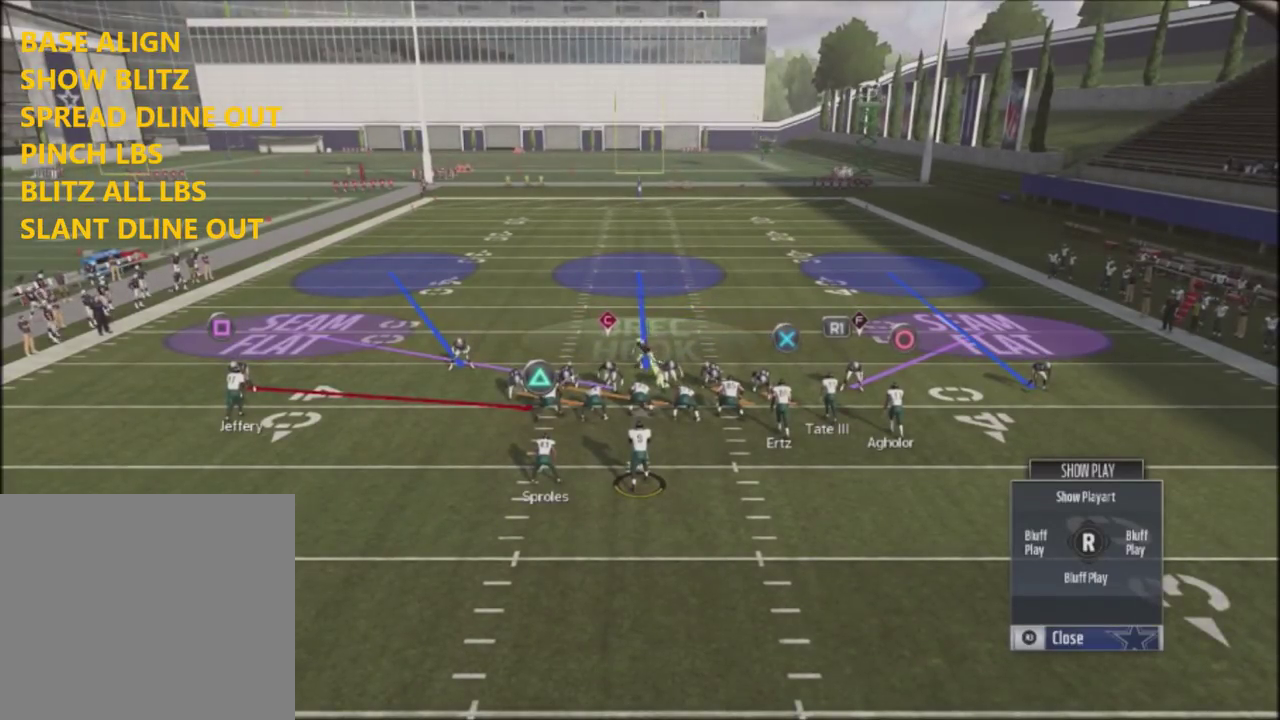
{"dt_ms": 401, "buttons": ["R2"], "left_stick": "center", "right_stick": "up", "events": [[67, "right_stick", "up"], [234, "left_stick", "down"], [234, "right_stick", "center"], [367, "left_stick", "center"], [367, "right_stick", "up"]]}
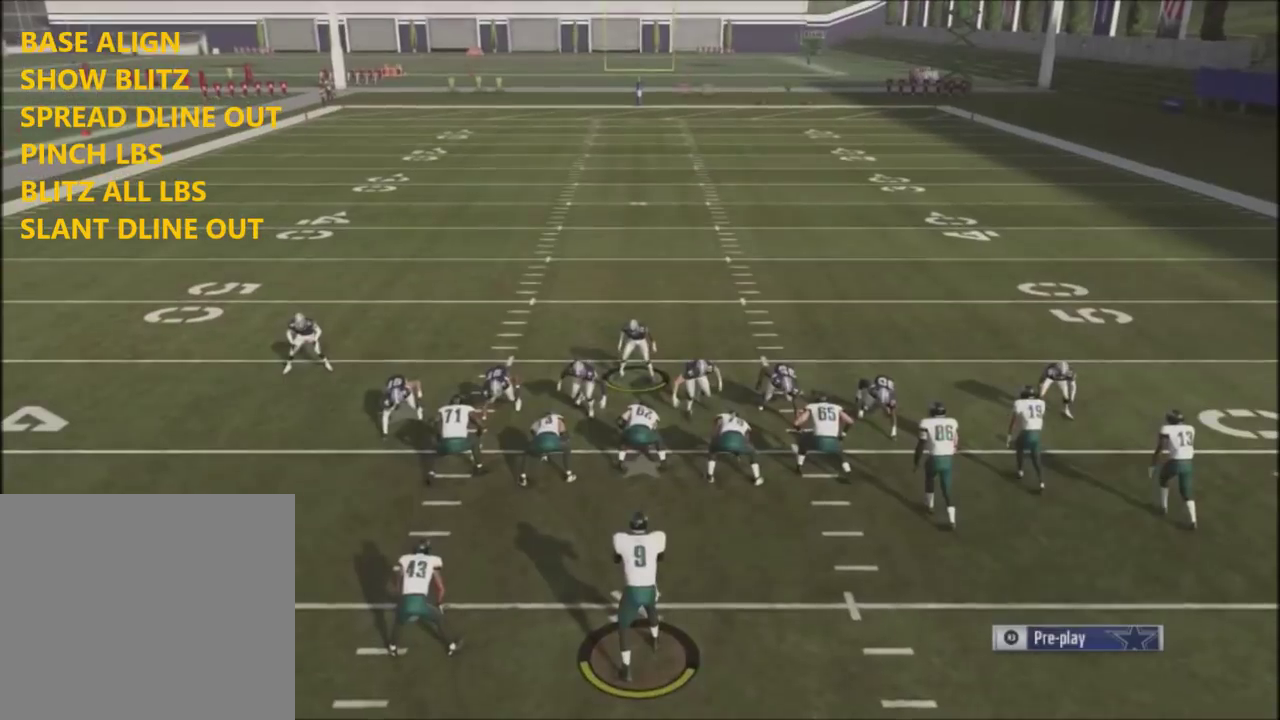
{"dt_ms": 300, "buttons": ["R2"], "left_stick": "center", "right_stick": "up", "events": []}
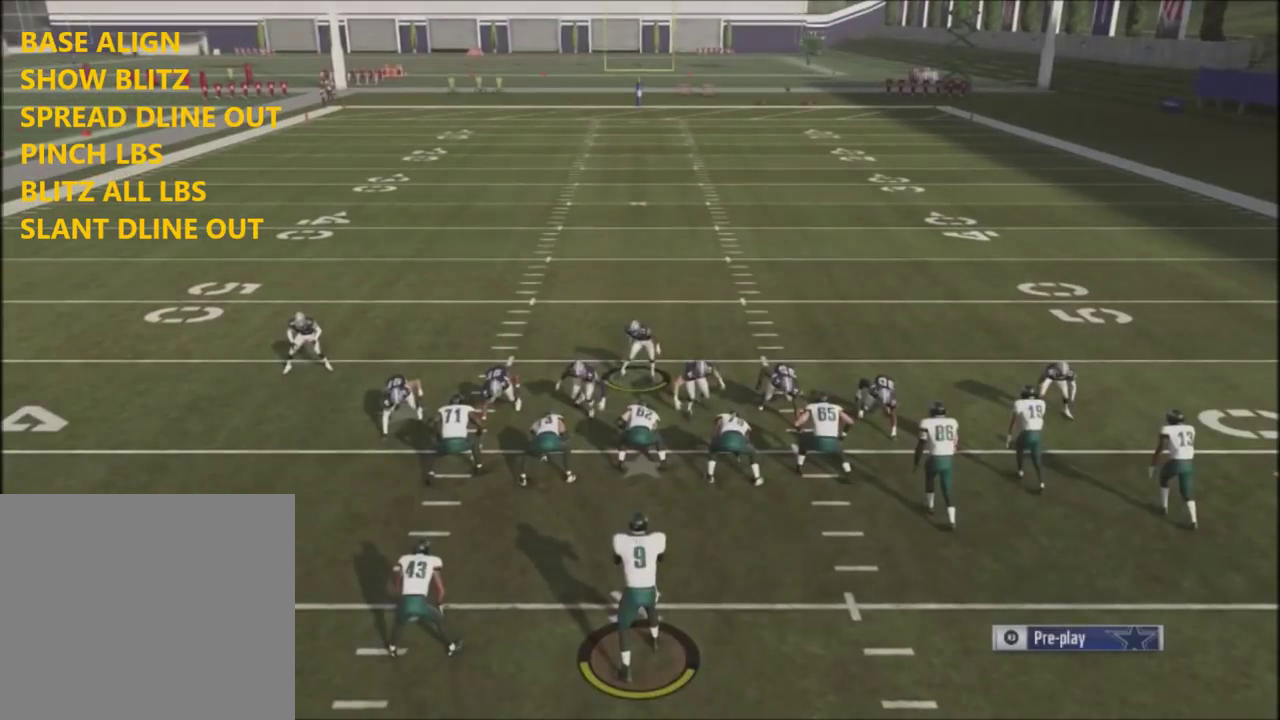
{"dt_ms": 500, "buttons": ["R2"], "left_stick": "up-right", "right_stick": "up", "events": [[133, "left_stick", "down-left"], [233, "left_stick", "up-right"]]}
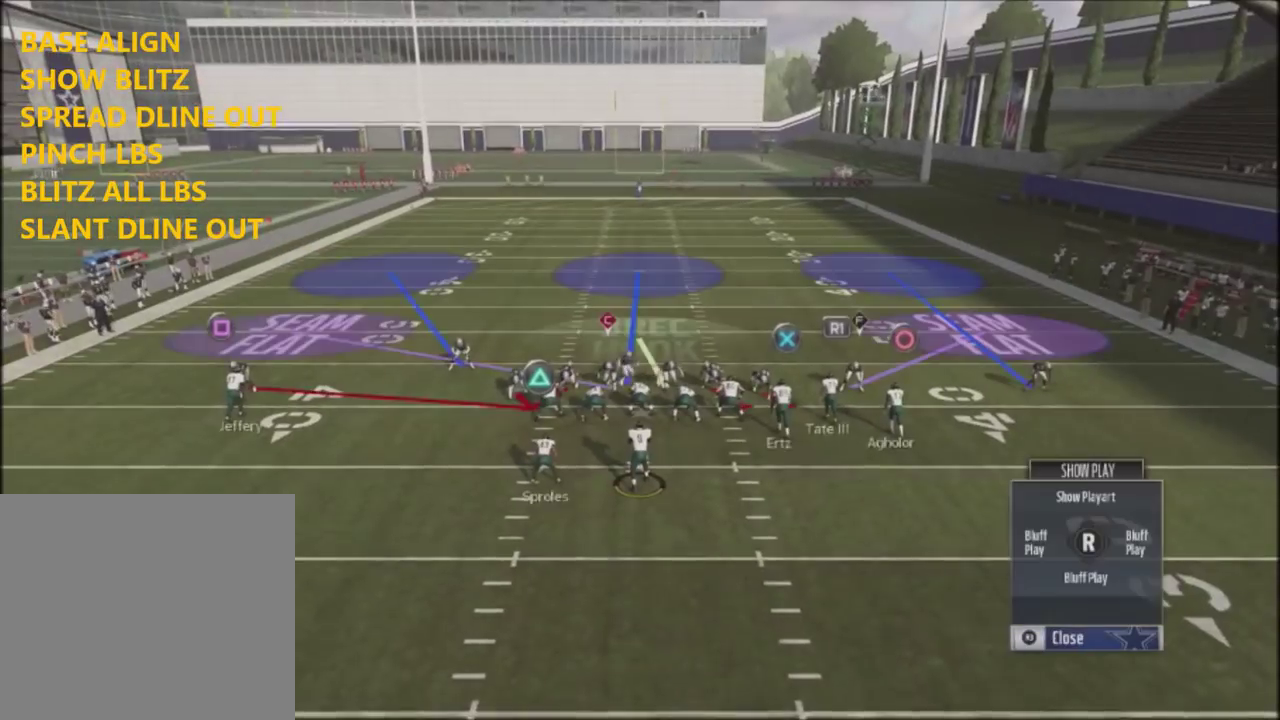
{"dt_ms": 501, "buttons": ["R2"], "left_stick": "center", "right_stick": "center", "events": [[134, "left_stick", "center"], [501, "right_stick", "center"]]}
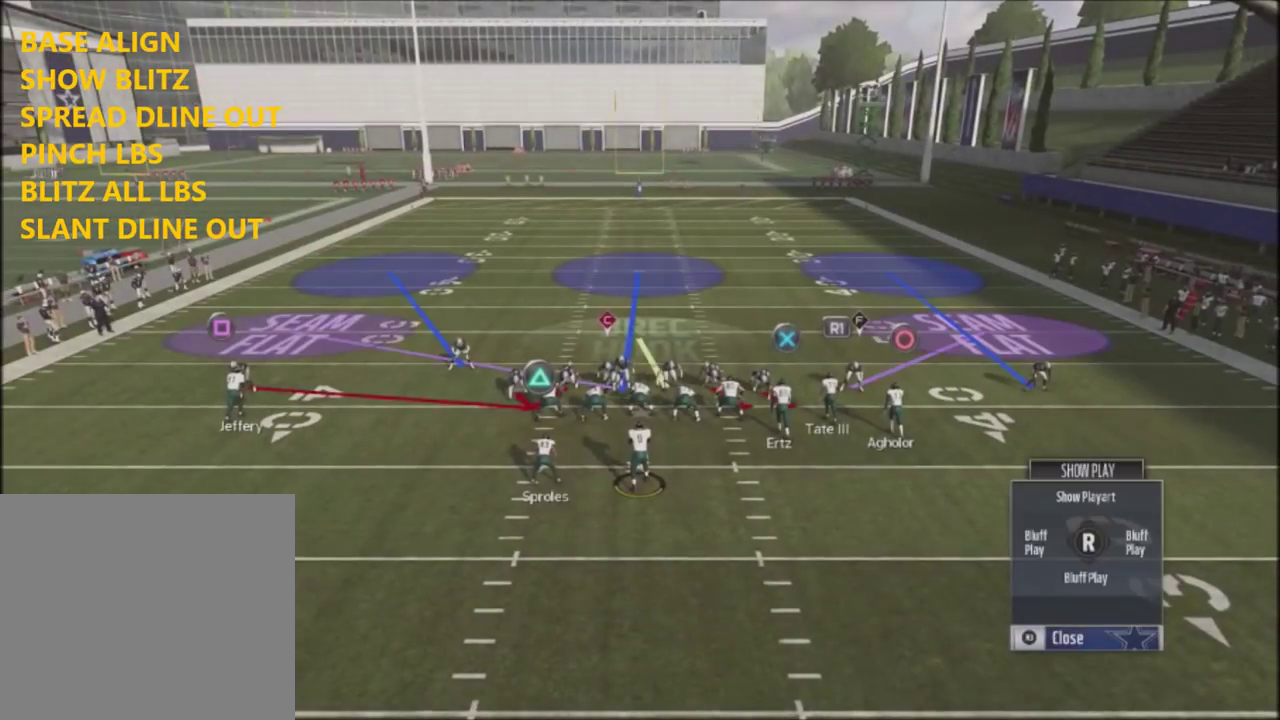
{"dt_ms": 500, "buttons": ["R2"], "left_stick": "center", "right_stick": "center", "events": []}
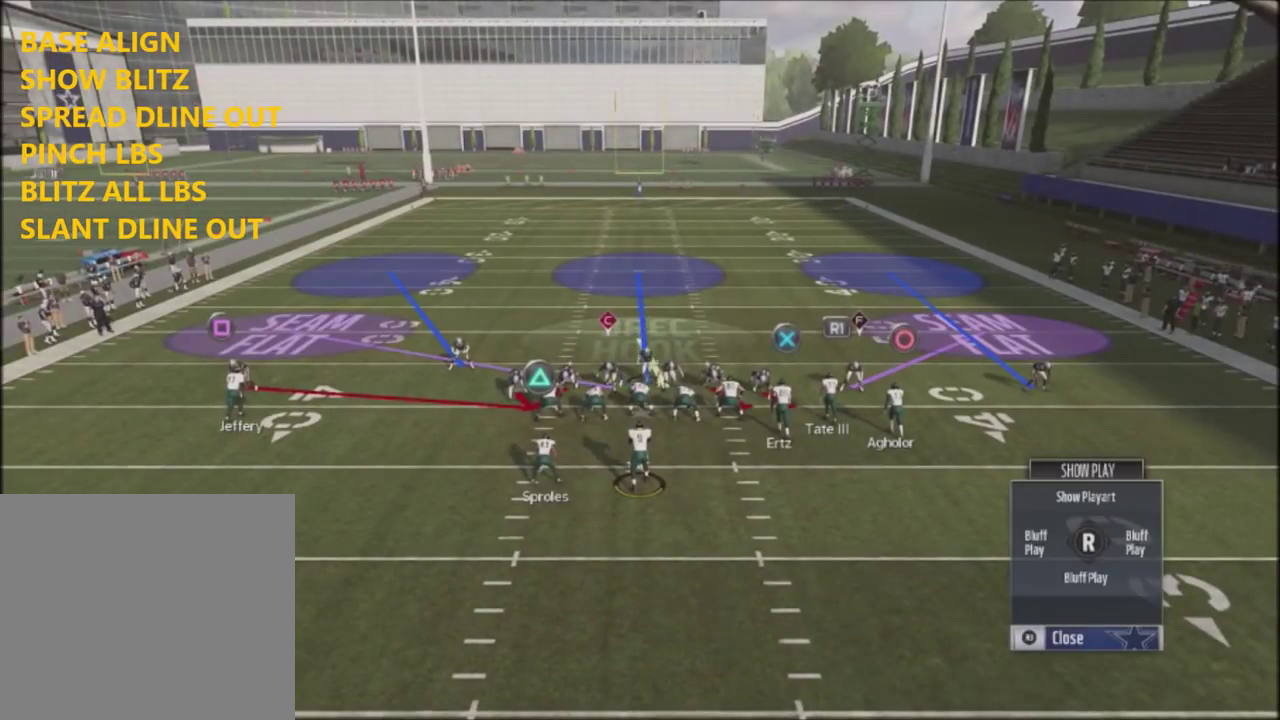
{"dt_ms": 501, "buttons": ["R2"], "left_stick": "center", "right_stick": "center", "events": []}
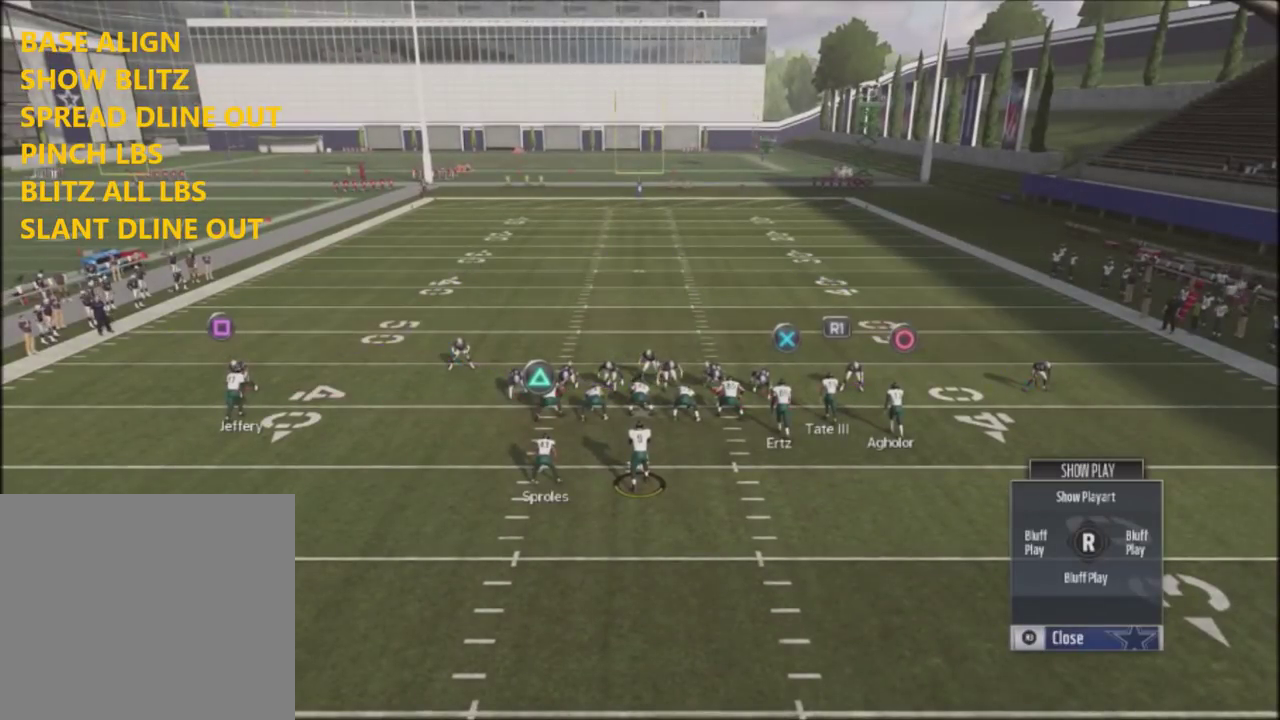
{"dt_ms": 500, "buttons": ["R2"], "left_stick": "center", "right_stick": "center", "events": []}
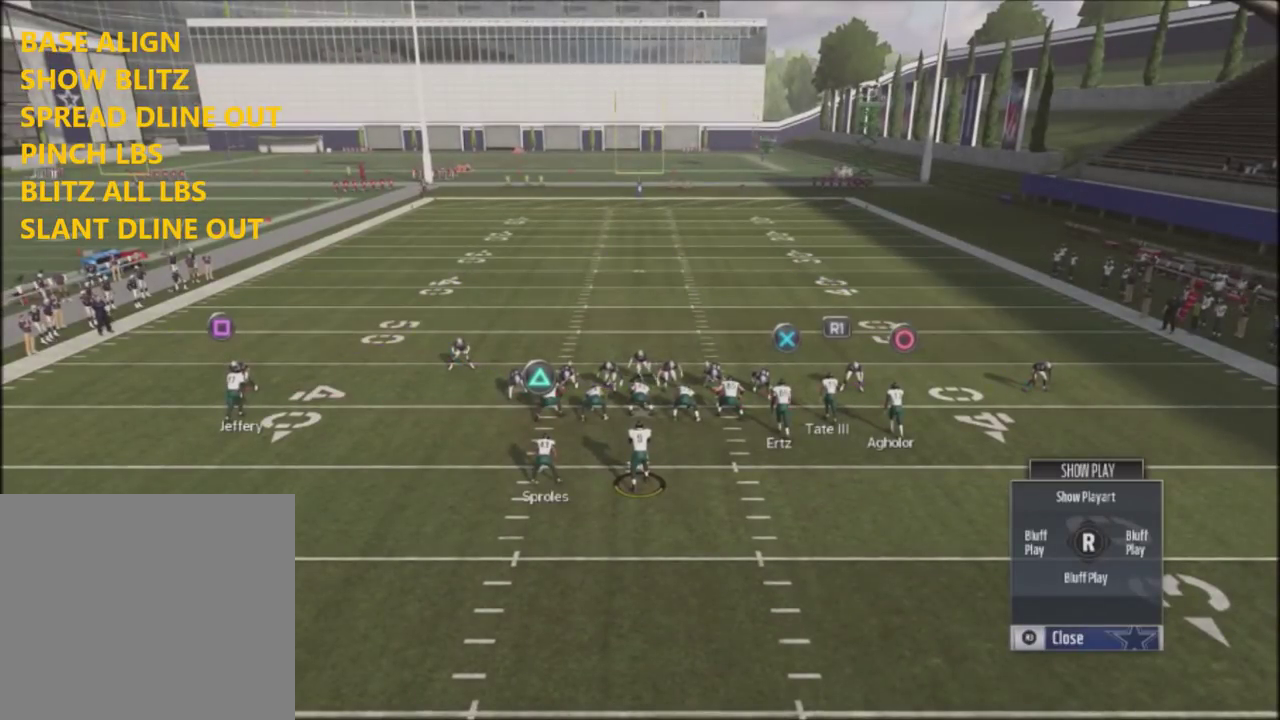
{"dt_ms": 501, "buttons": ["R2"], "left_stick": "up", "right_stick": "center", "events": [[34, "left_stick", "down"], [201, "left_stick", "center"], [334, "left_stick", "up"]]}
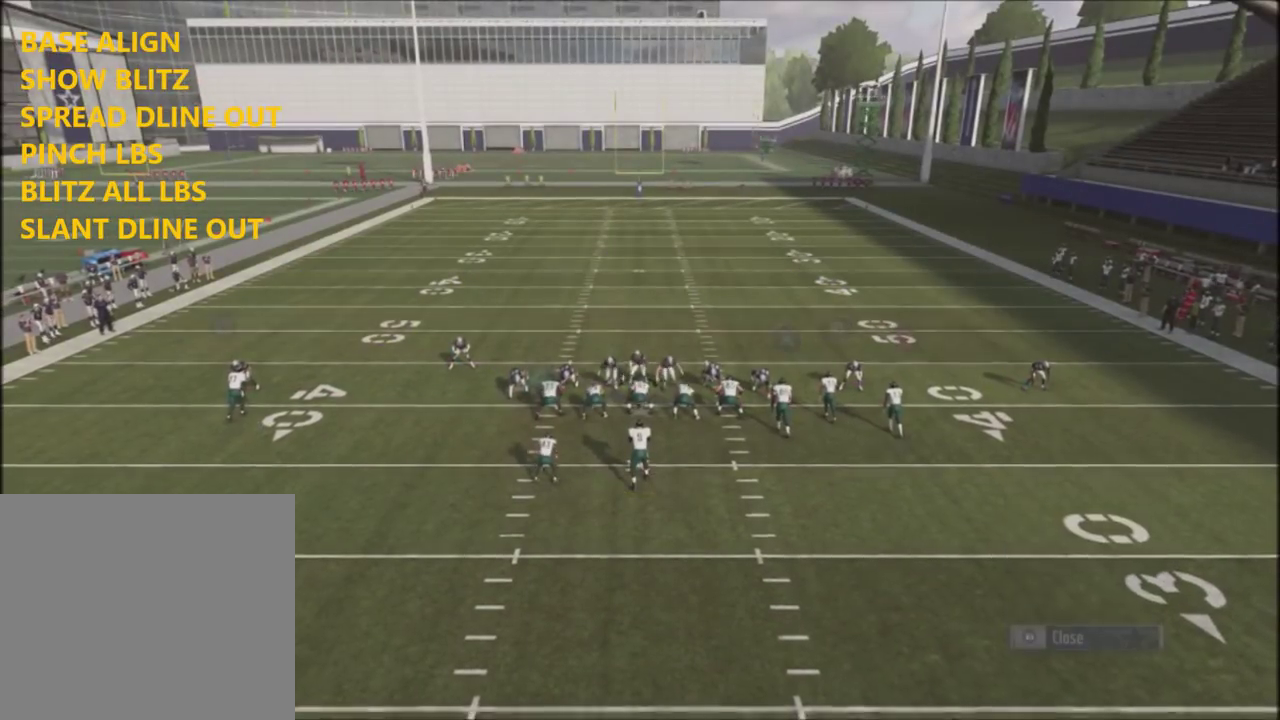
{"dt_ms": 400, "buttons": ["R2"], "left_stick": "up", "right_stick": "center", "events": []}
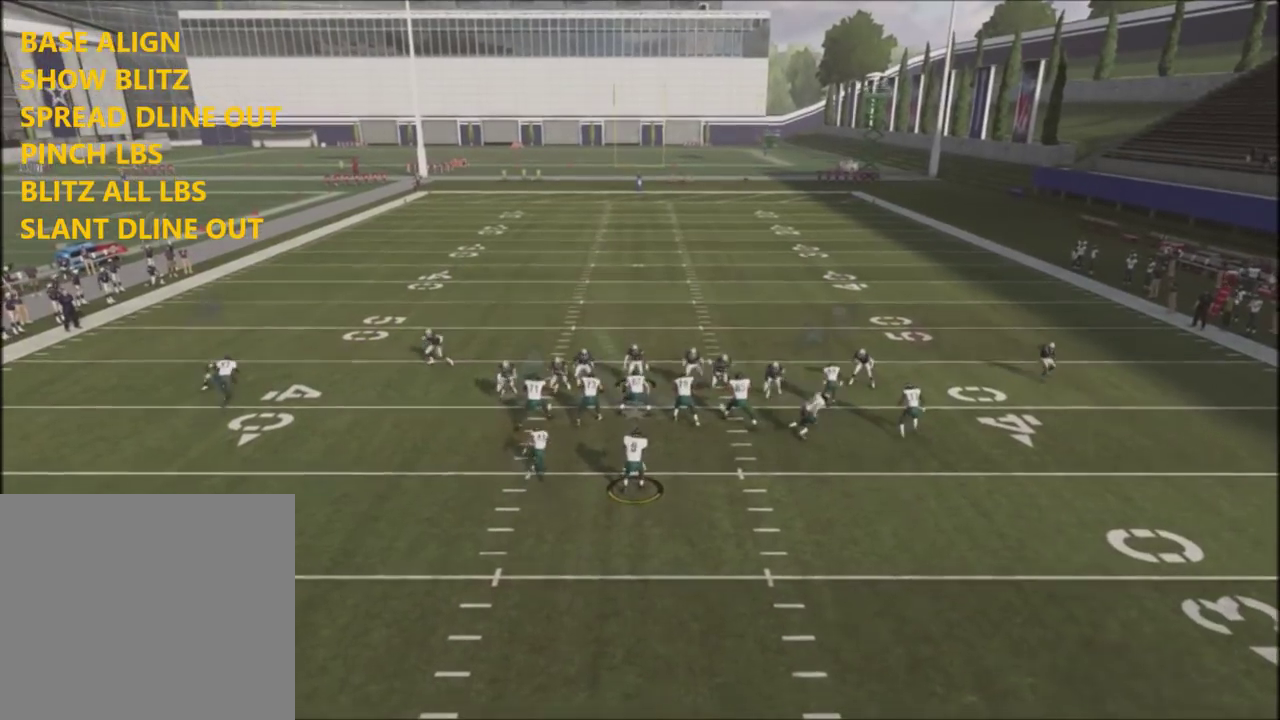
{"dt_ms": 301, "buttons": ["R2"], "left_stick": "up-right", "right_stick": "center", "events": [[100, "left_stick", "up-right"]]}
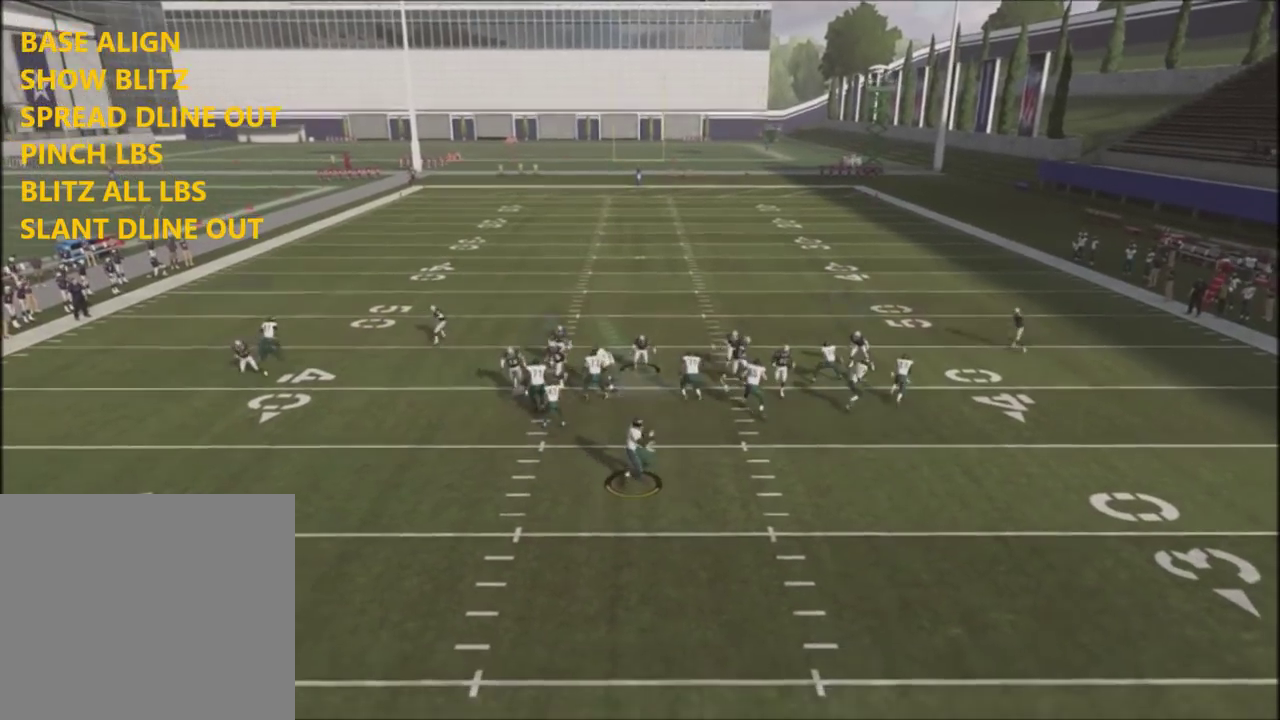
{"dt_ms": 500, "buttons": ["R2"], "left_stick": "up-right", "right_stick": "center"}